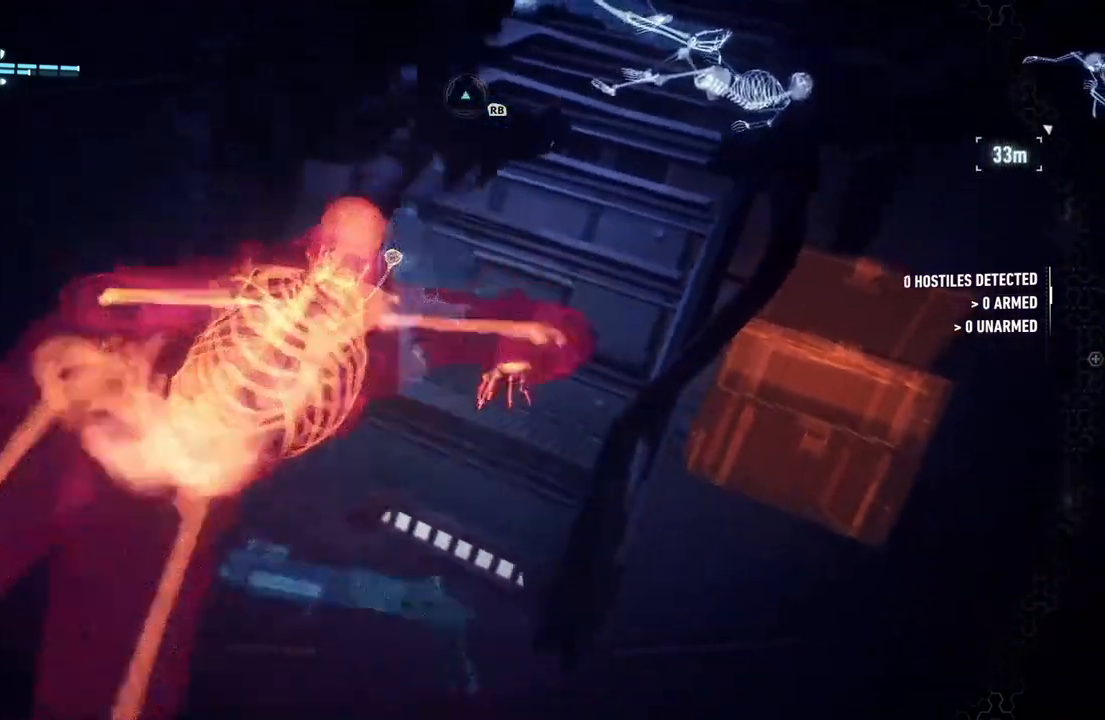
Gameplay with a controller (Xbox layout); each line is a JSON object with the inputs held at the frame after it. "events" lists button and stick changes between this image and that frame as [ms after this image, input, new state], when the widget could be followed in between. Not read: R3 SHARE.
{"buttons": [], "left_stick": "center", "right_stick": "left", "events": [[33, "right_stick", "left"]]}
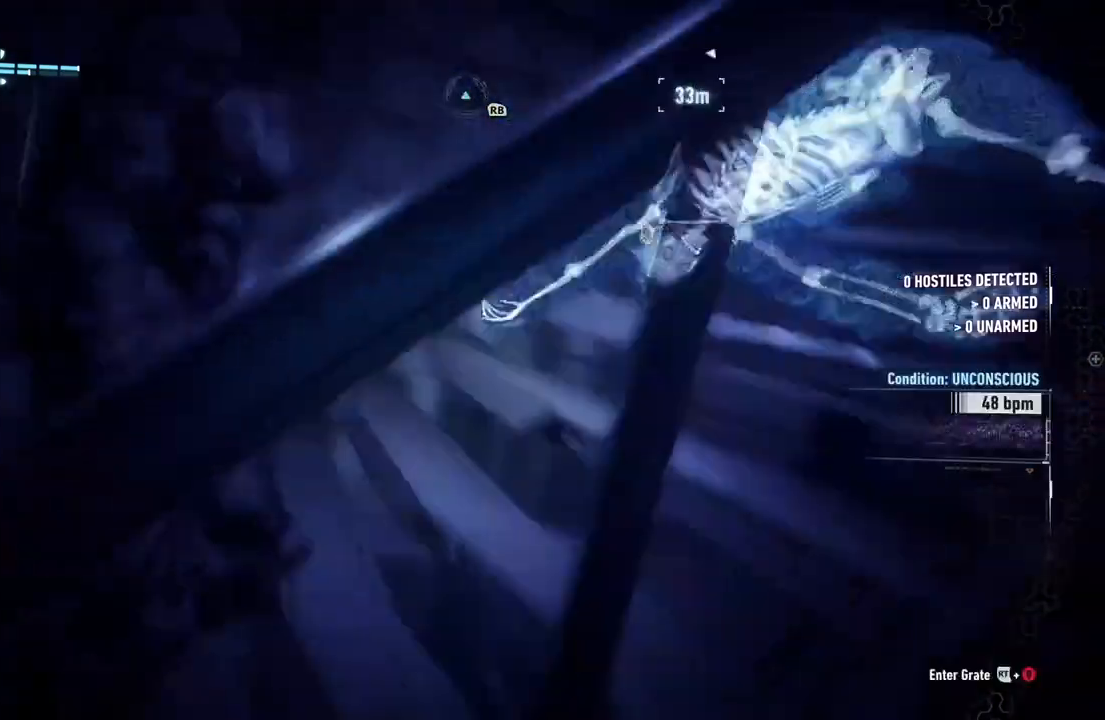
{"buttons": [], "left_stick": "up", "right_stick": "left", "events": [[83, "left_stick", "up"]]}
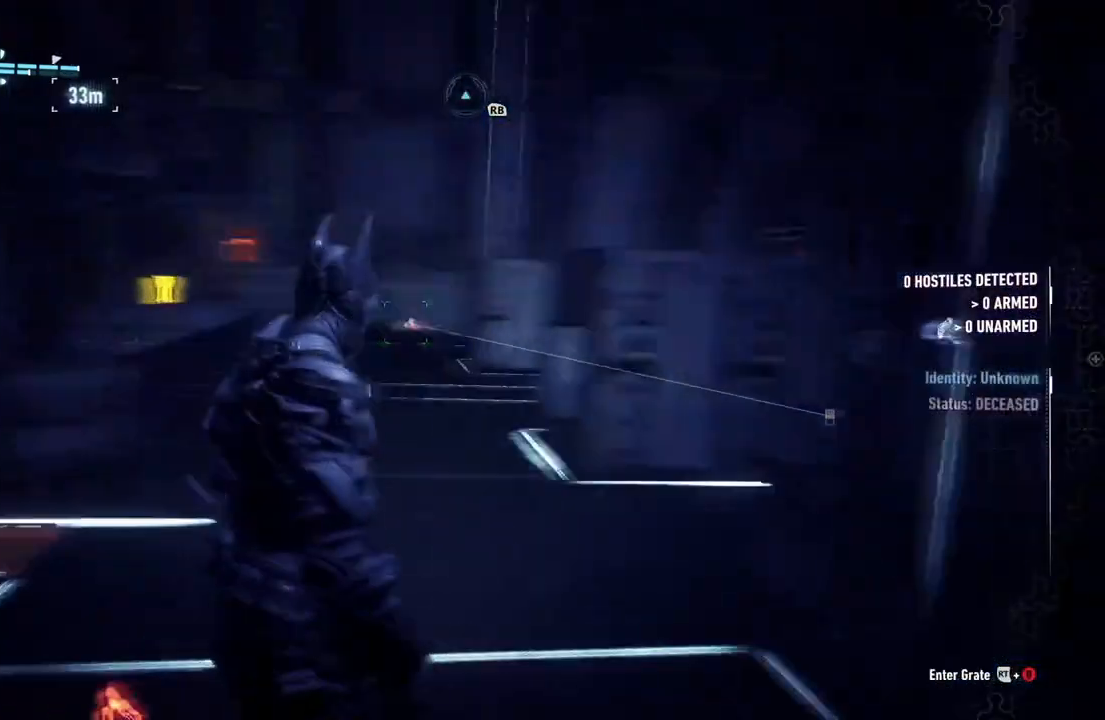
{"buttons": ["A"], "left_stick": "up", "right_stick": "center", "events": [[150, "right_stick", "center"], [250, "A", "down"]]}
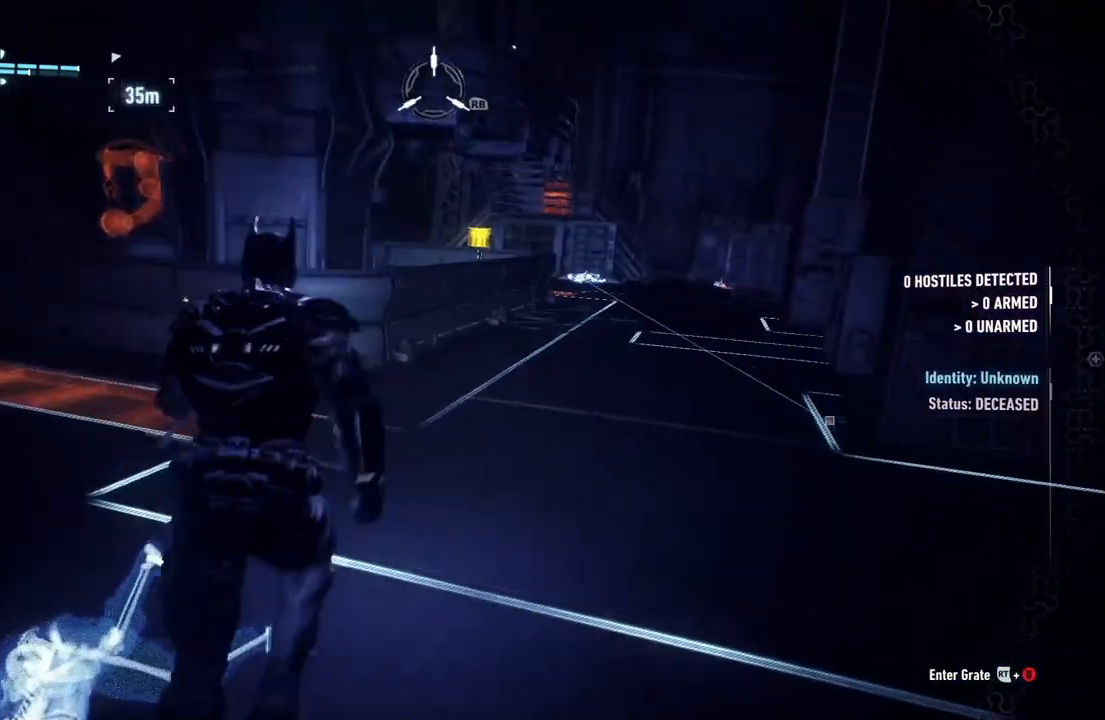
{"buttons": ["A"], "left_stick": "up-left", "right_stick": "center", "events": [[100, "left_stick", "up-left"], [250, "left_stick", "left"], [417, "left_stick", "up-left"]]}
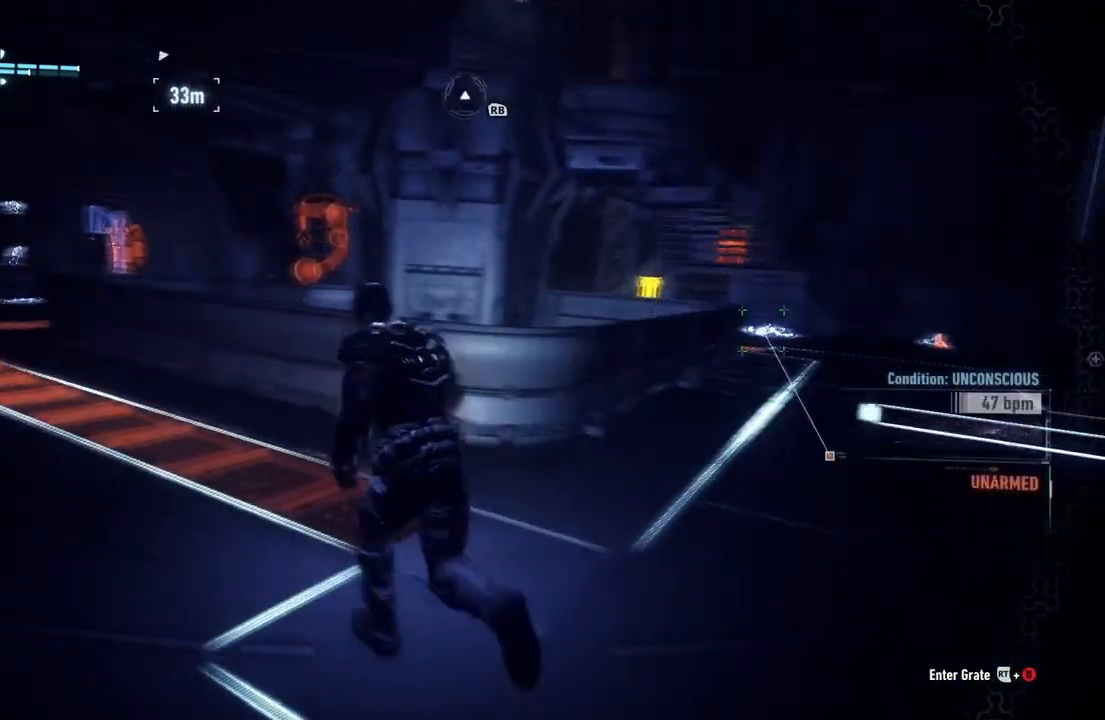
{"buttons": ["A"], "left_stick": "up", "right_stick": "center", "events": [[17, "right_stick", "left"], [83, "left_stick", "up"], [250, "right_stick", "center"]]}
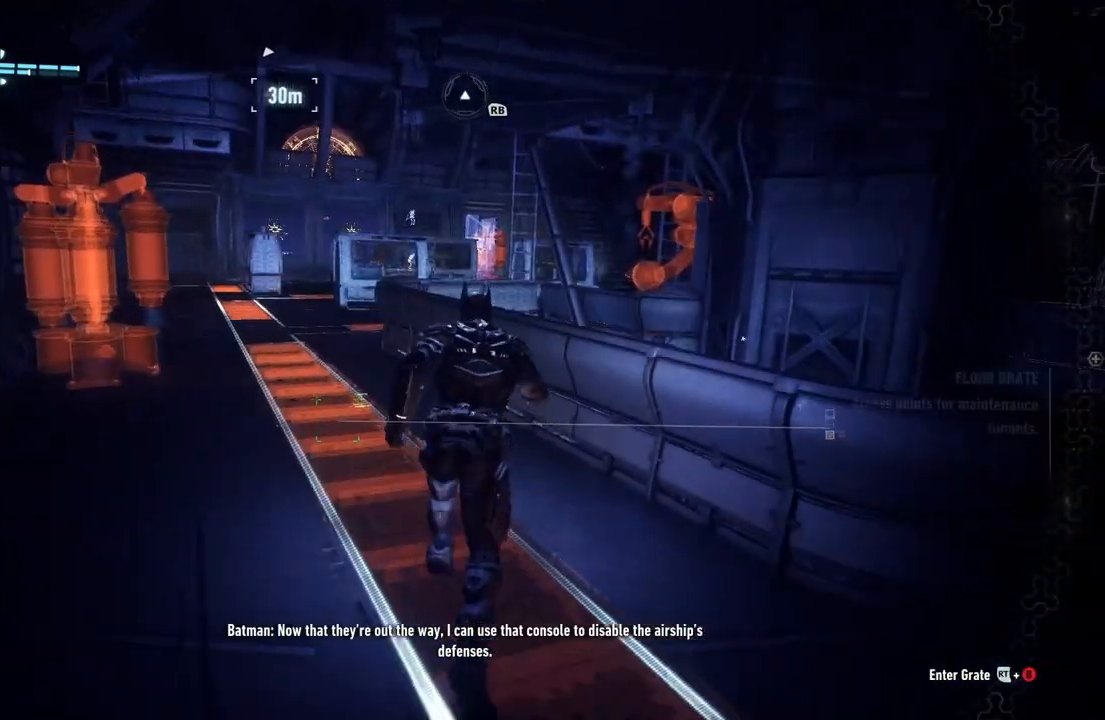
{"buttons": ["A"], "left_stick": "up-left", "right_stick": "center", "events": [[250, "left_stick", "up-left"]]}
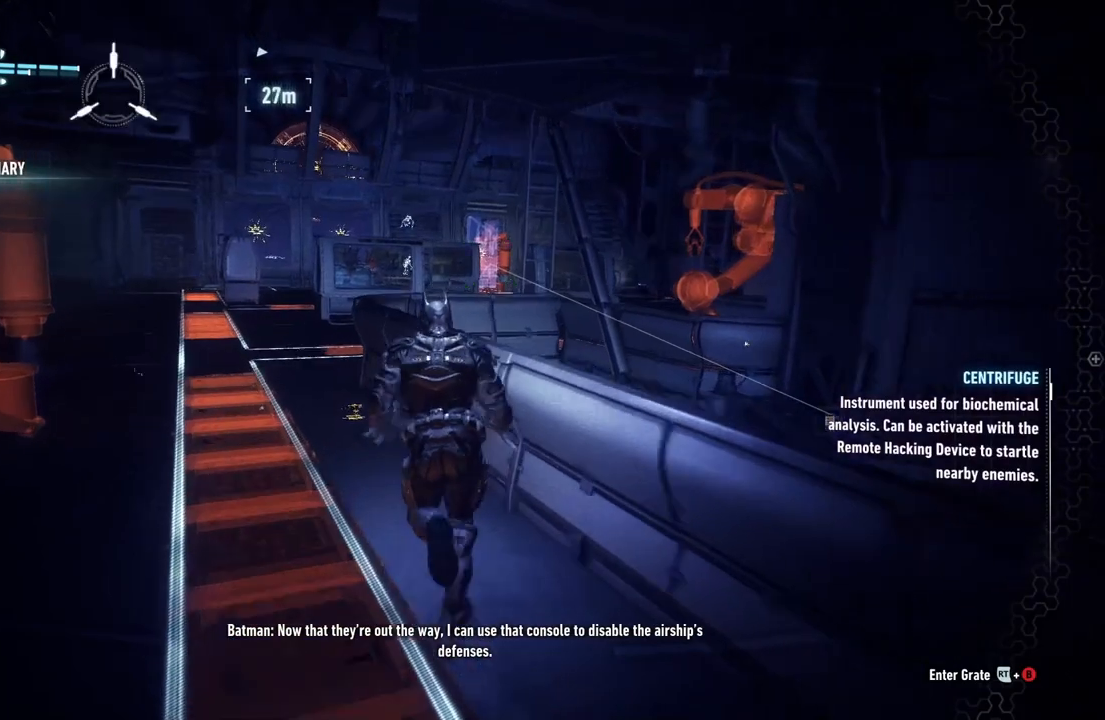
{"buttons": ["A"], "left_stick": "up-left", "right_stick": "center", "events": []}
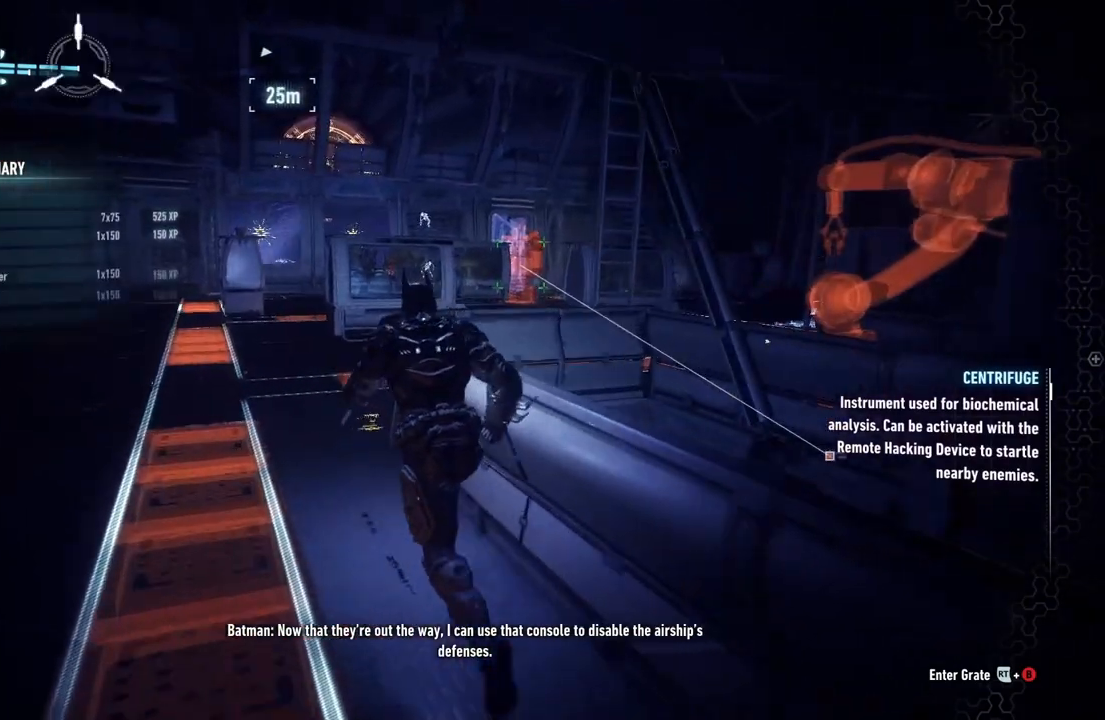
{"buttons": ["A"], "left_stick": "up", "right_stick": "right", "events": [[300, "DPAD_UP", "down"], [417, "DPAD_UP", "up"], [500, "left_stick", "up"], [500, "right_stick", "right"]]}
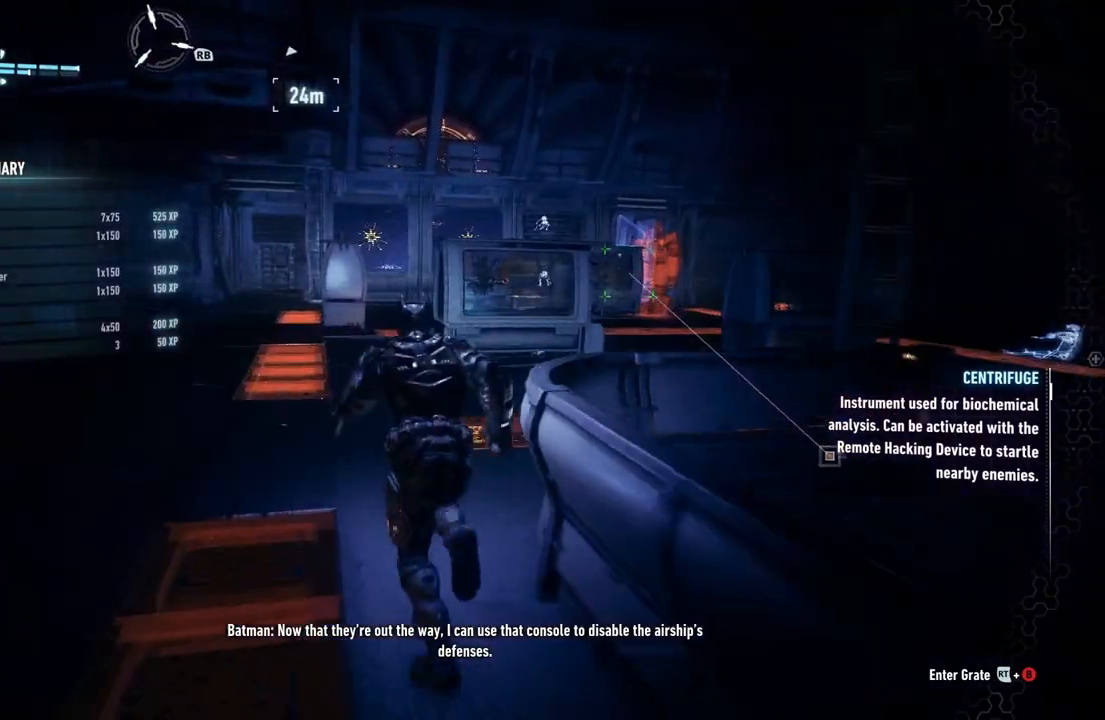
{"buttons": ["A"], "left_stick": "up", "right_stick": "center", "events": [[283, "right_stick", "center"]]}
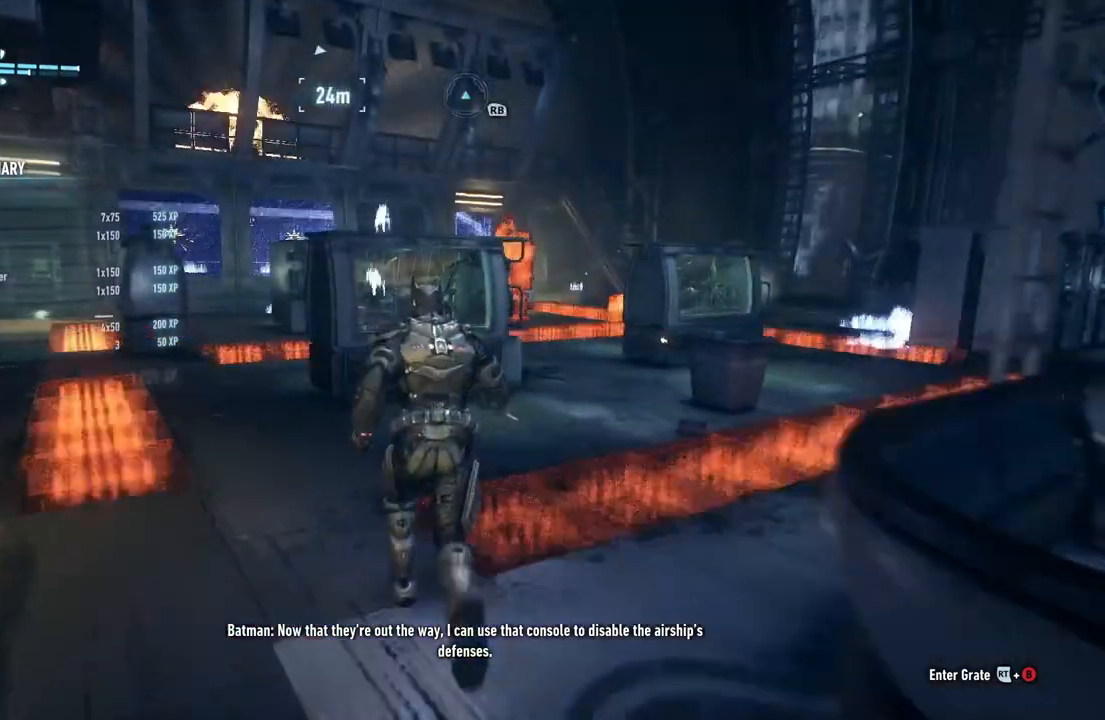
{"buttons": ["A"], "left_stick": "right", "right_stick": "right", "events": [[50, "left_stick", "up-right"], [283, "left_stick", "right"], [483, "right_stick", "right"]]}
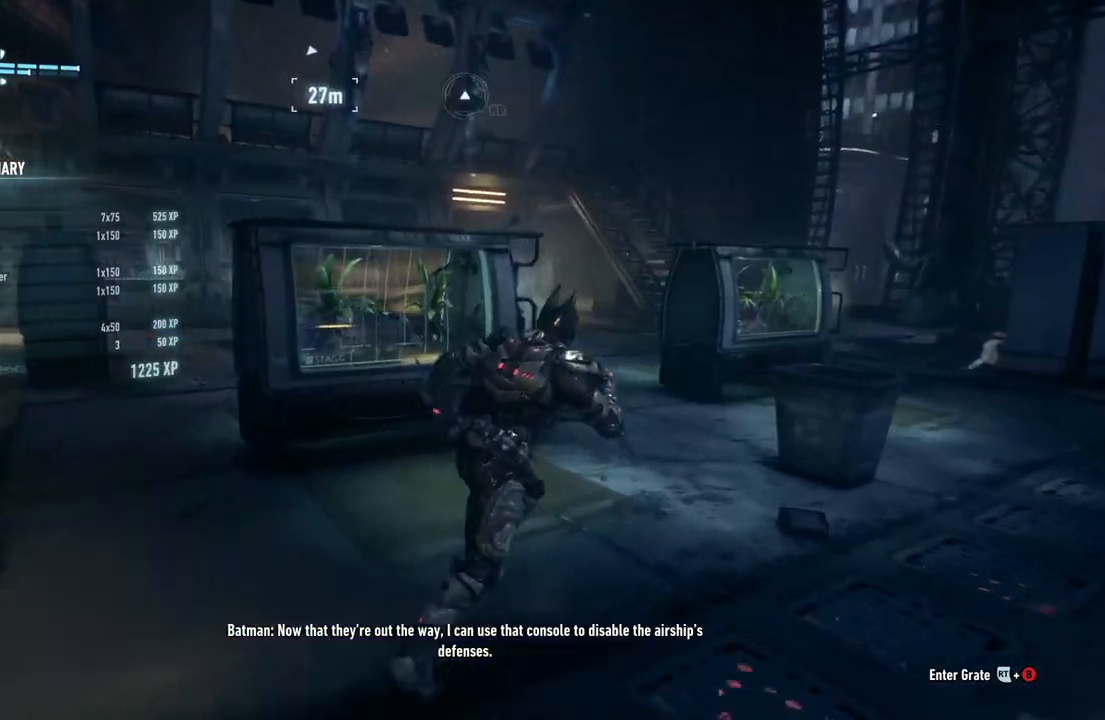
{"buttons": ["A"], "left_stick": "up-right", "right_stick": "right", "events": [[267, "left_stick", "up-right"]]}
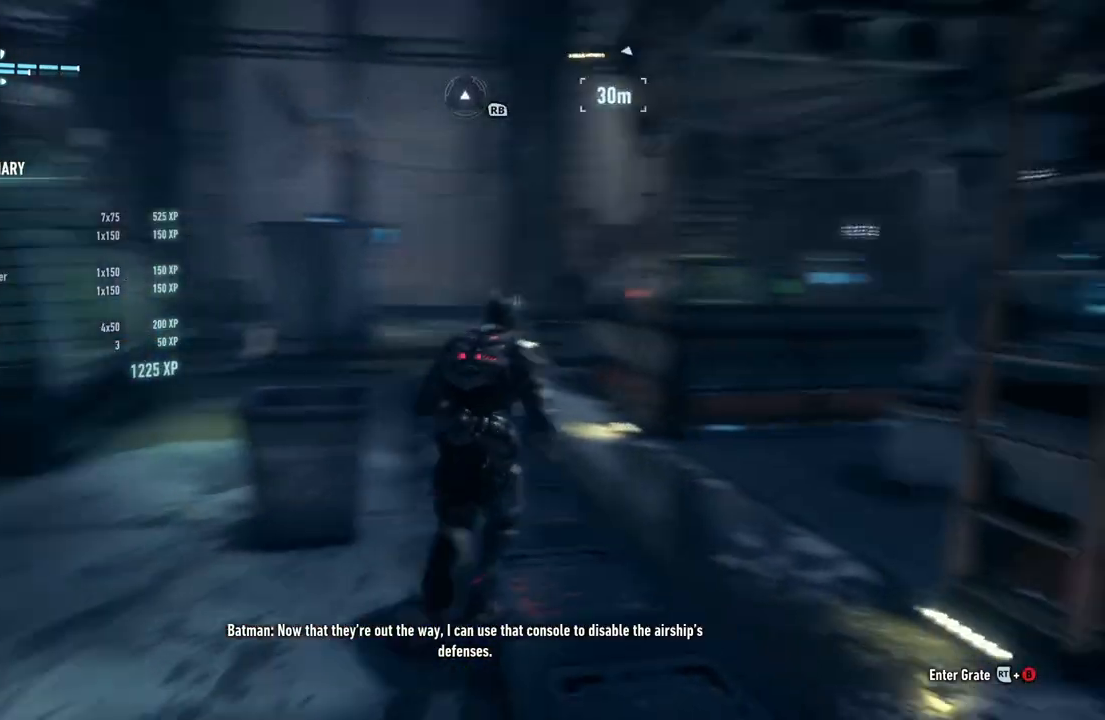
{"buttons": ["A"], "left_stick": "up-left", "right_stick": "center", "events": [[17, "left_stick", "up"], [50, "A", "up"], [50, "right_stick", "center"], [83, "A", "down"], [217, "left_stick", "up-left"]]}
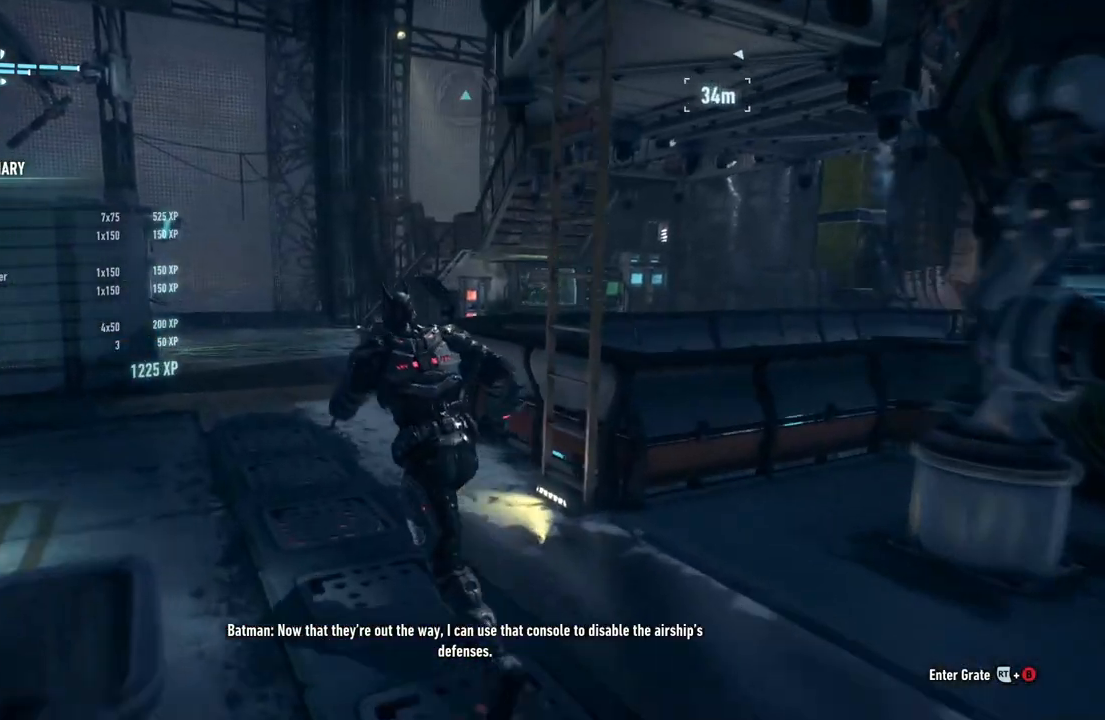
{"buttons": ["A"], "left_stick": "up-left", "right_stick": "center", "events": []}
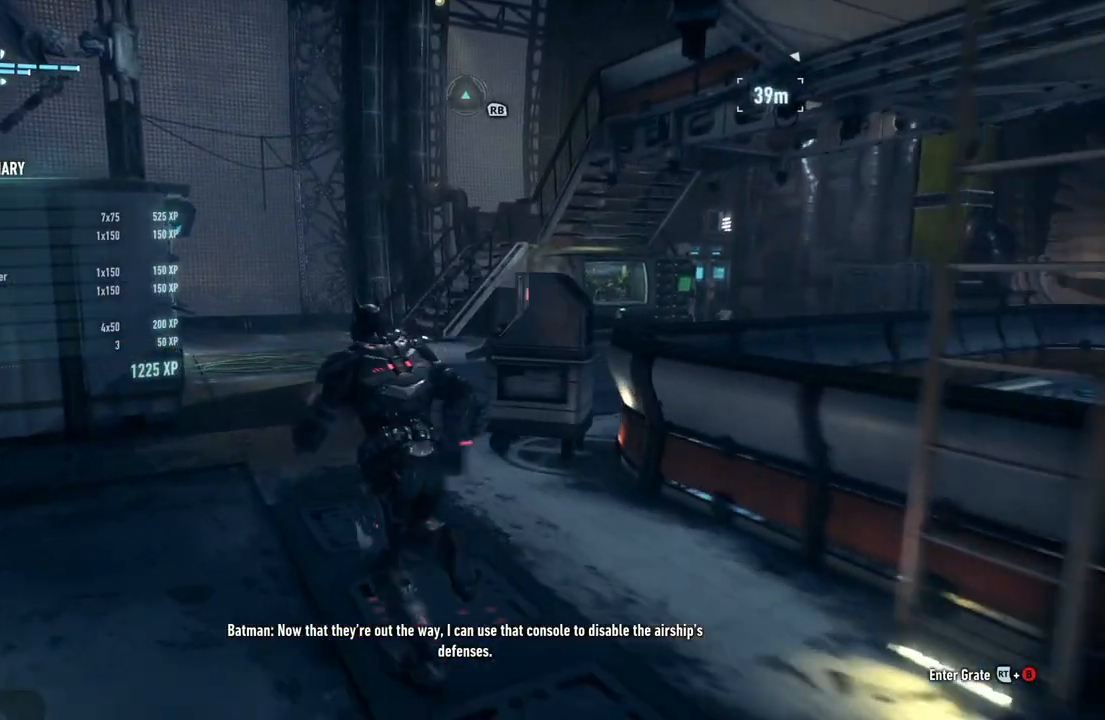
{"buttons": [], "left_stick": "down", "right_stick": "right", "events": [[17, "right_stick", "right"], [100, "left_stick", "center"], [167, "A", "up"], [167, "L2", "down"], [233, "L2", "up"], [250, "left_stick", "left"], [267, "right_stick", "center"], [433, "left_stick", "down"], [450, "right_stick", "right"]]}
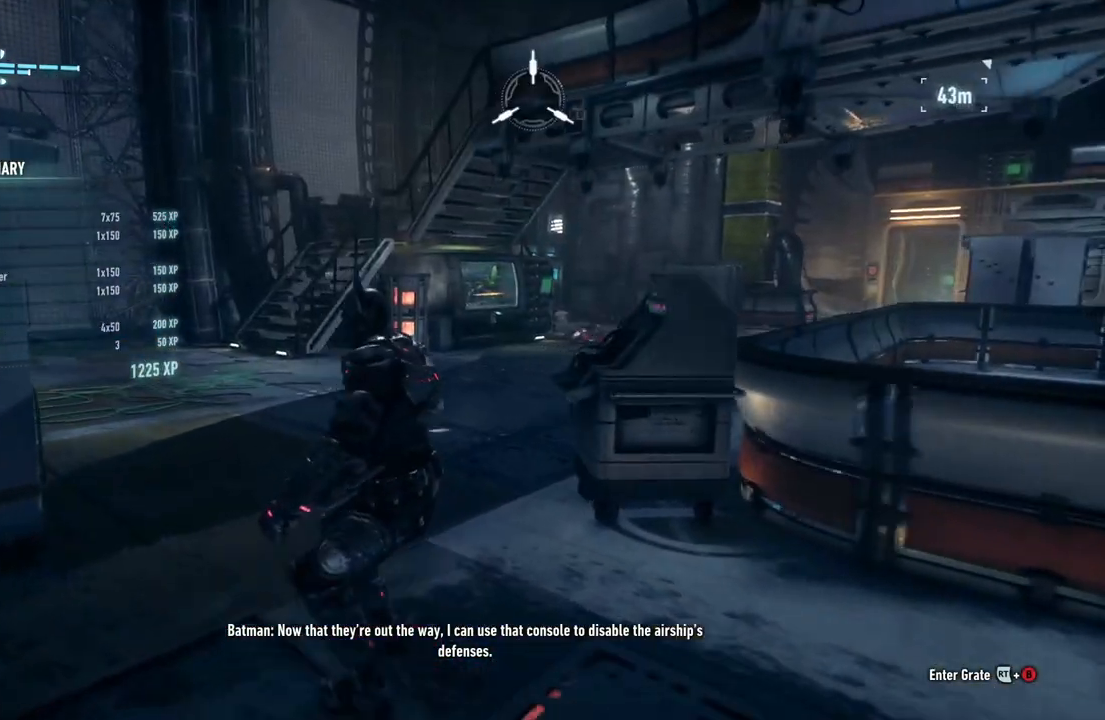
{"buttons": [], "left_stick": "right", "right_stick": "up-right", "events": [[50, "left_stick", "down-right"], [250, "right_stick", "up-right"], [367, "left_stick", "right"]]}
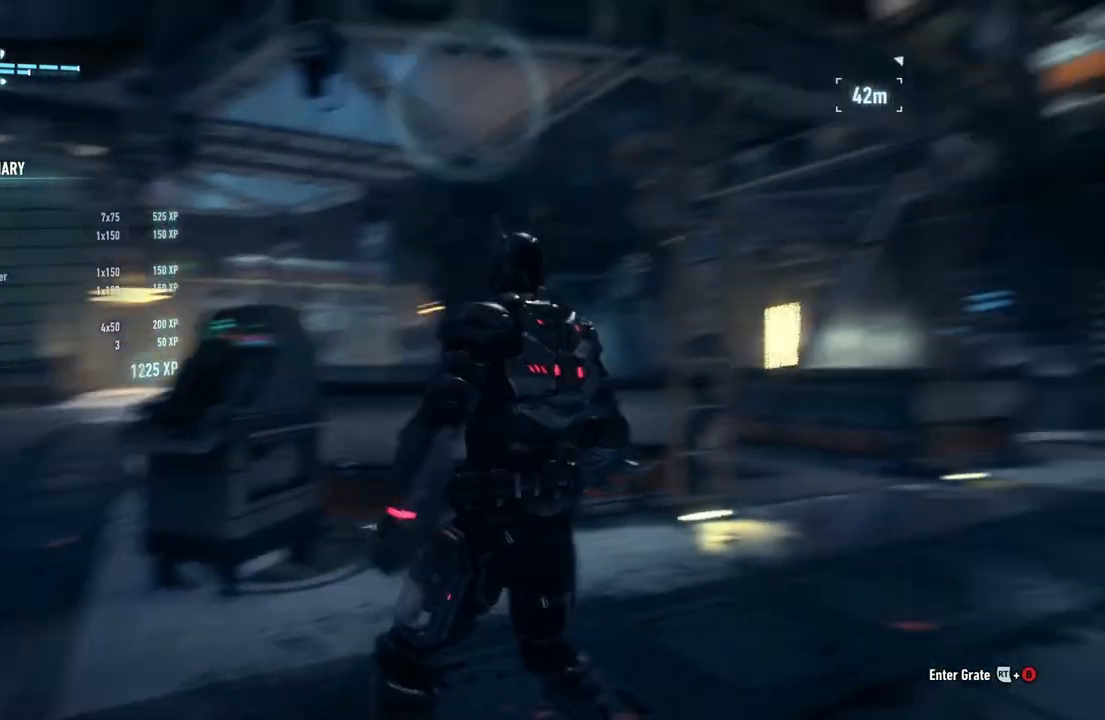
{"buttons": [], "left_stick": "up", "right_stick": "center", "events": [[117, "left_stick", "up-right"], [300, "left_stick", "up"], [450, "right_stick", "center"]]}
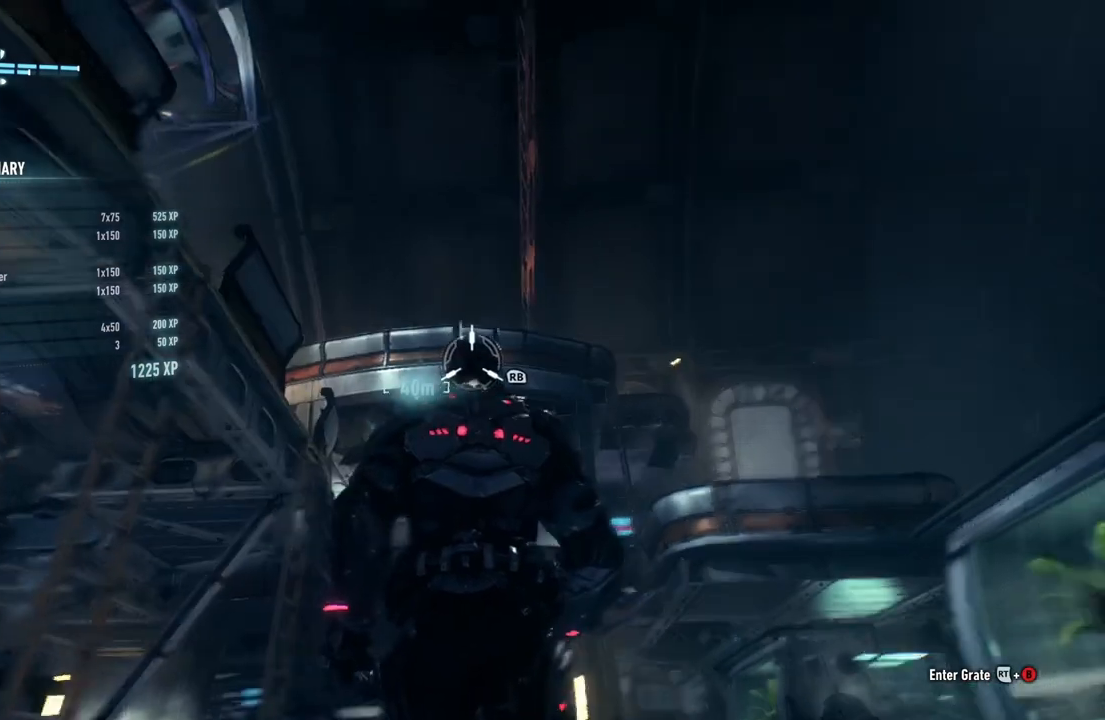
{"buttons": ["L2"], "left_stick": "up", "right_stick": "center", "events": [[67, "R1", "down"], [217, "R1", "up"], [300, "L2", "down"], [367, "L2", "up"], [450, "L2", "down"]]}
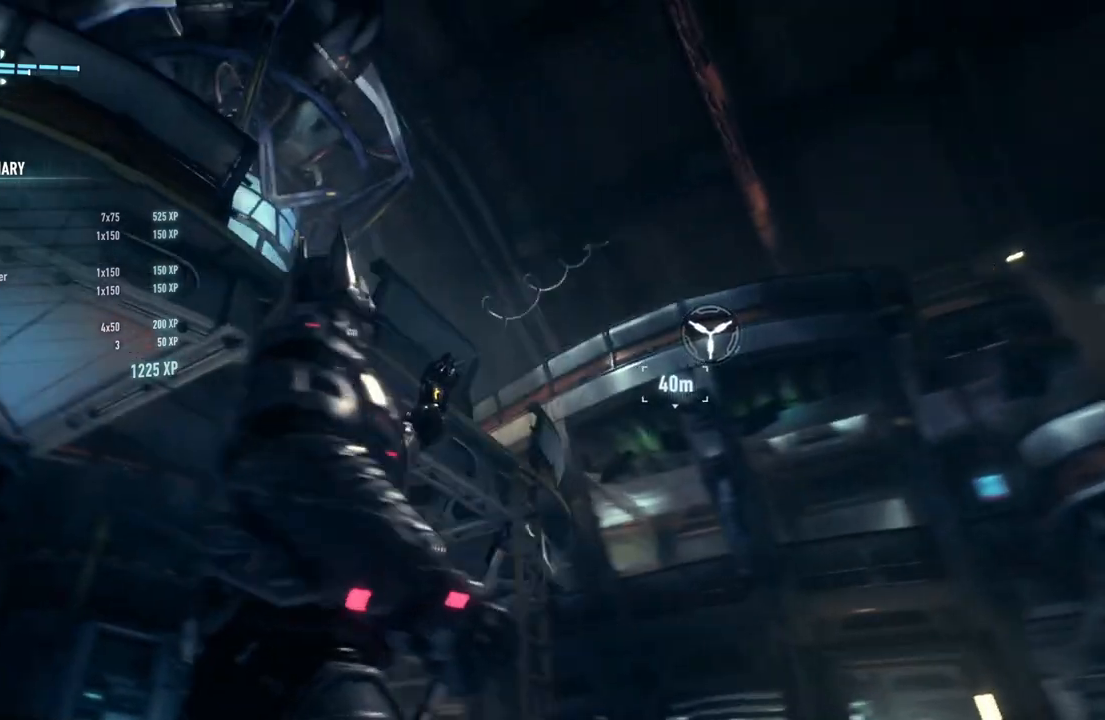
{"buttons": [], "left_stick": "up", "right_stick": "center", "events": [[33, "L2", "up"]]}
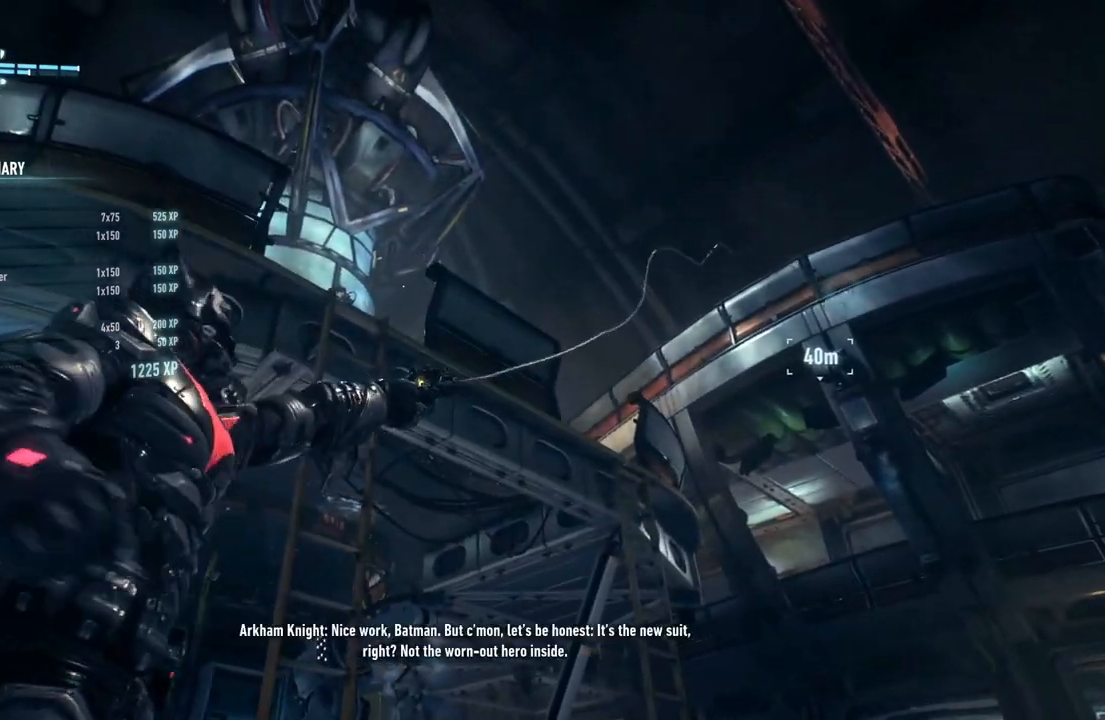
{"buttons": [], "left_stick": "up", "right_stick": "center", "events": [[167, "L2", "down"], [233, "L2", "up"], [300, "L2", "down"], [383, "L2", "up"]]}
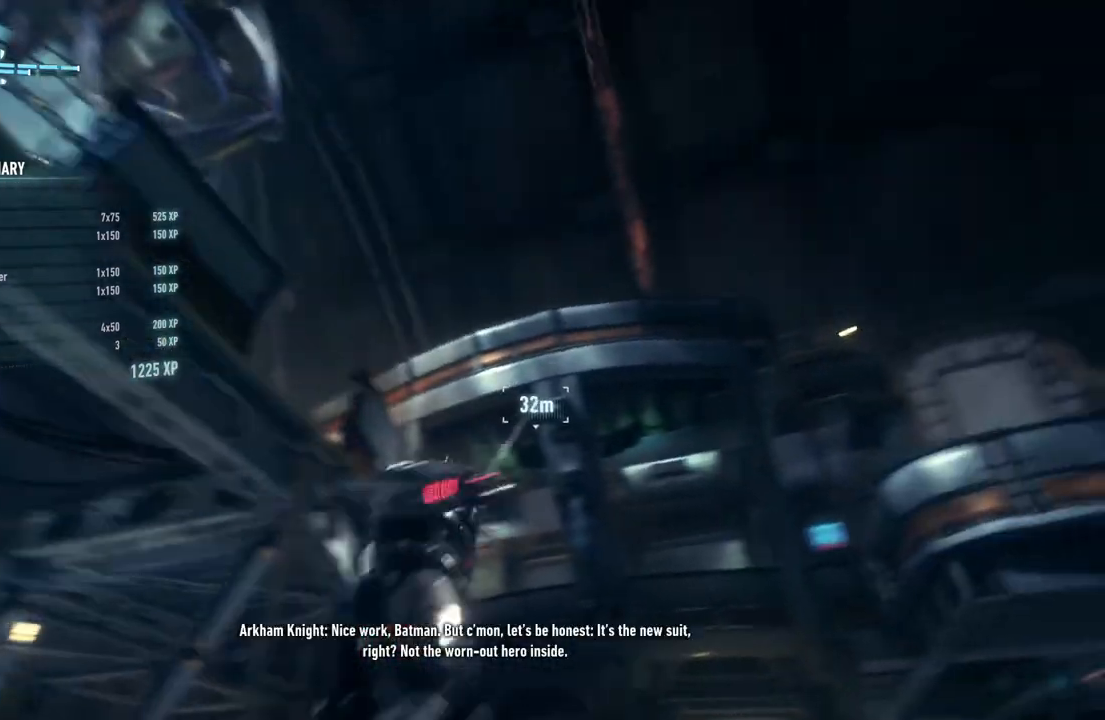
{"buttons": [], "left_stick": "up", "right_stick": "down", "events": [[233, "right_stick", "down"]]}
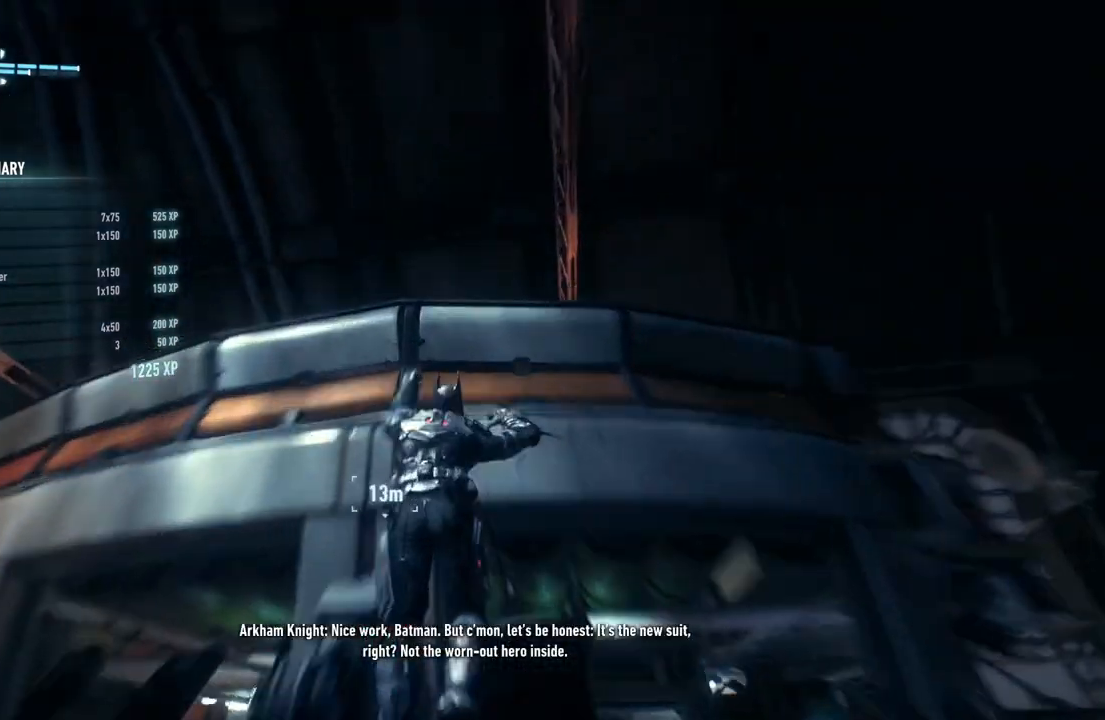
{"buttons": [], "left_stick": "up", "right_stick": "center", "events": [[250, "right_stick", "center"]]}
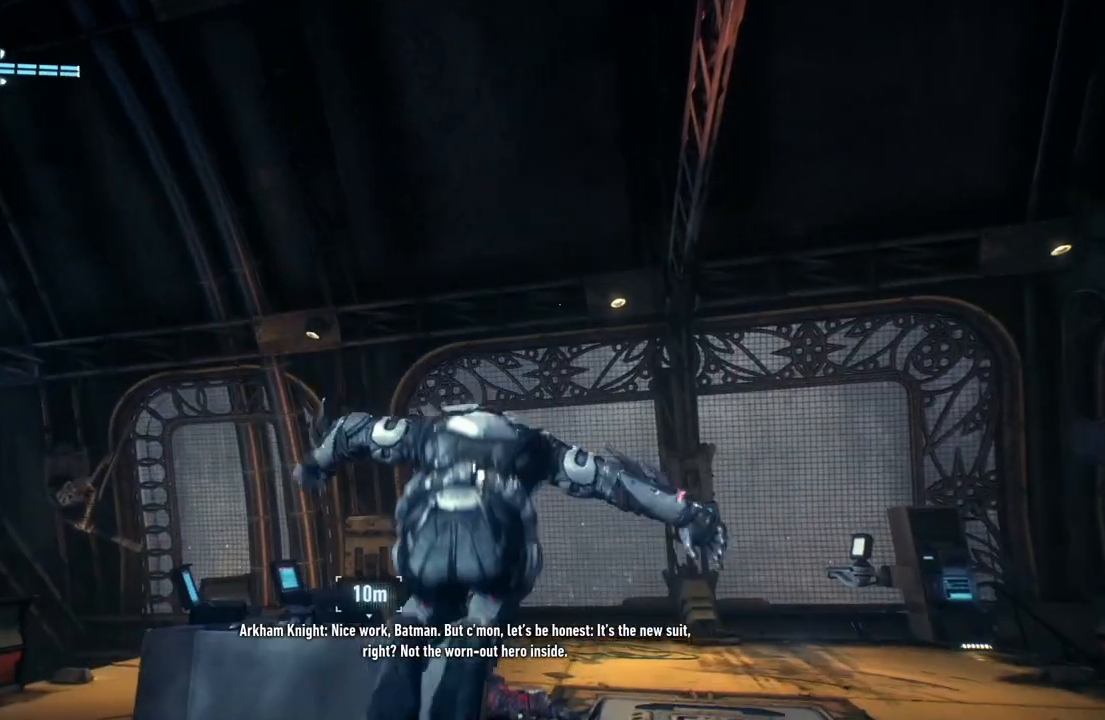
{"buttons": ["A"], "left_stick": "up-right", "right_stick": "up-right", "events": [[117, "right_stick", "down"], [350, "right_stick", "center"], [467, "left_stick", "up-right"], [467, "right_stick", "up-right"], [500, "A", "down"]]}
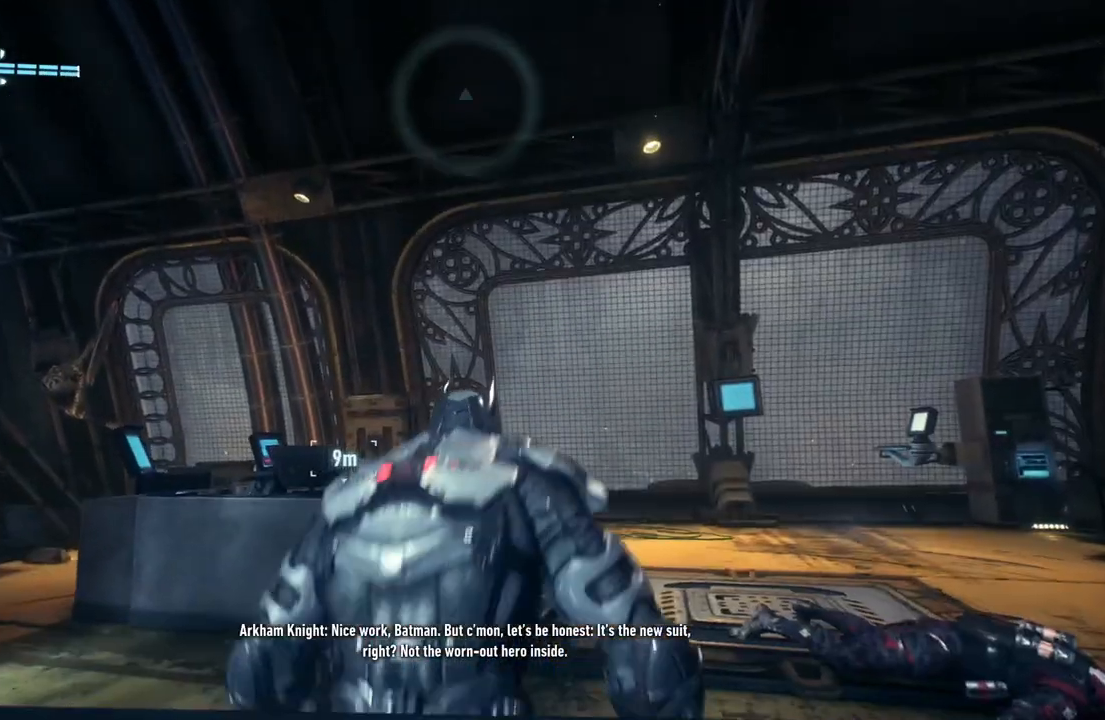
{"buttons": ["A"], "left_stick": "up-right", "right_stick": "center", "events": [[33, "right_stick", "center"]]}
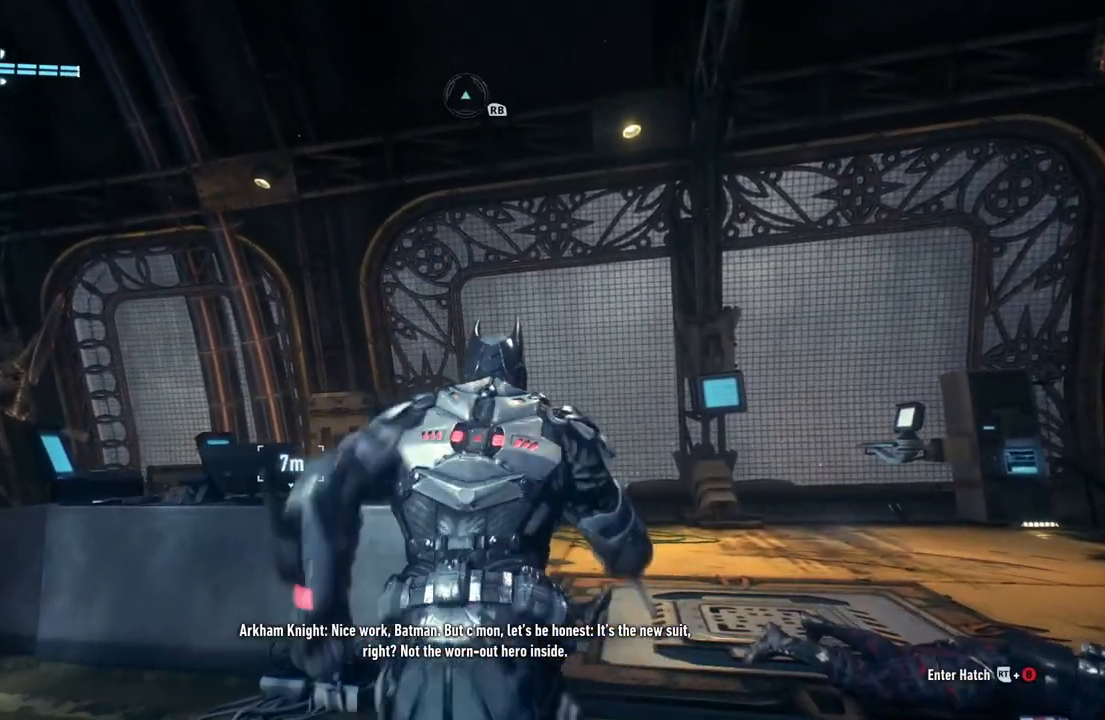
{"buttons": [], "left_stick": "up", "right_stick": "left", "events": [[83, "A", "up"], [217, "left_stick", "up"], [283, "right_stick", "left"]]}
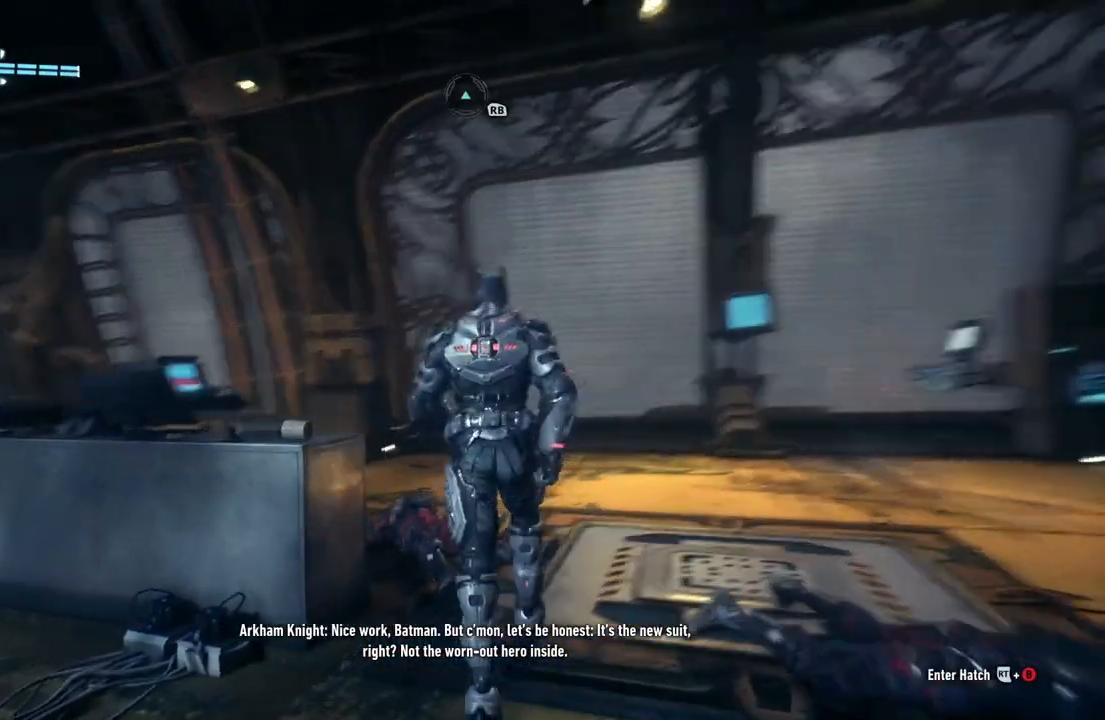
{"buttons": [], "left_stick": "up-right", "right_stick": "left", "events": [[283, "left_stick", "up-right"]]}
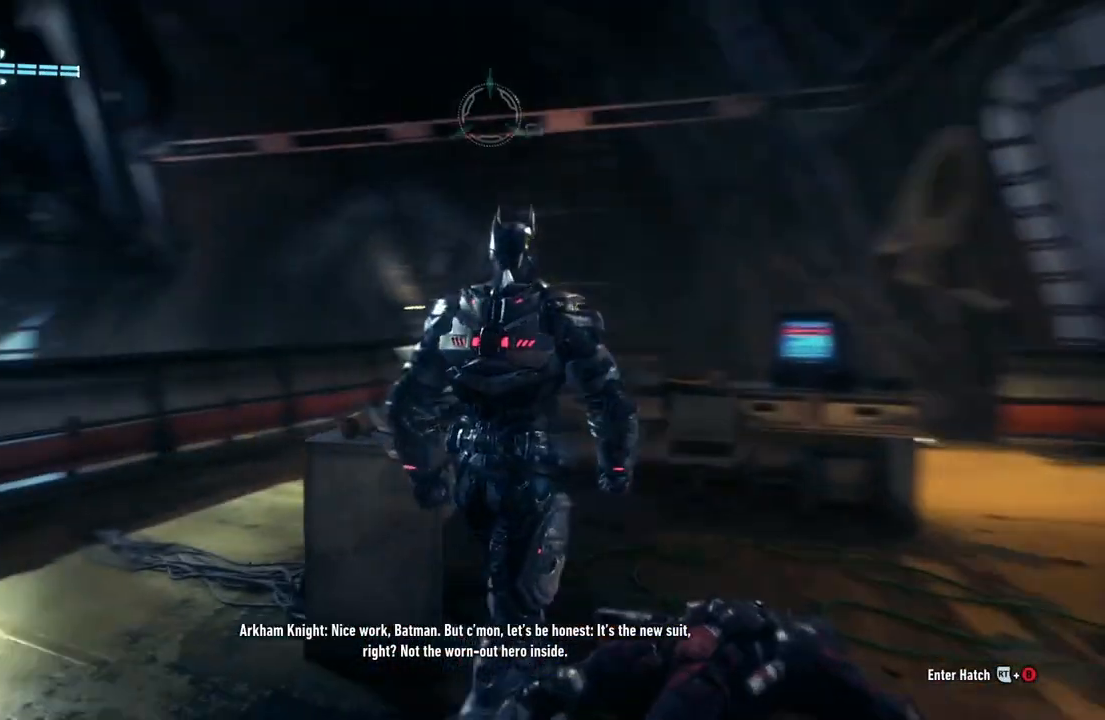
{"buttons": [], "left_stick": "up-right", "right_stick": "down-left", "events": [[33, "right_stick", "down-left"]]}
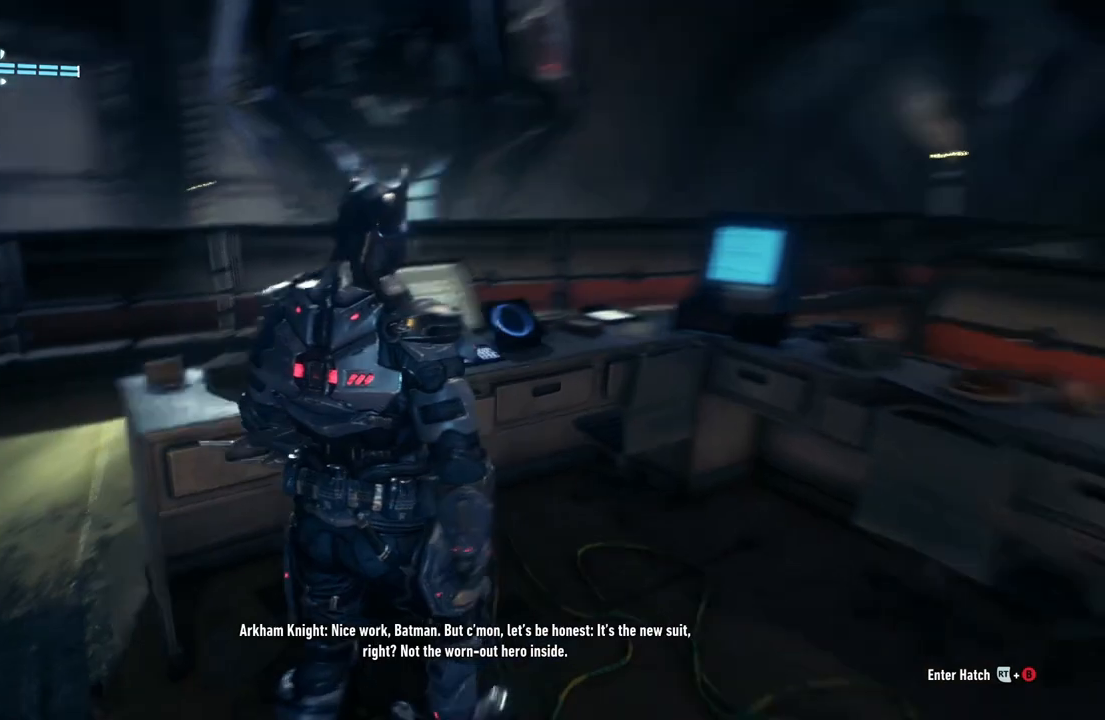
{"buttons": [], "left_stick": "center", "right_stick": "center", "events": [[117, "right_stick", "center"], [233, "left_stick", "center"]]}
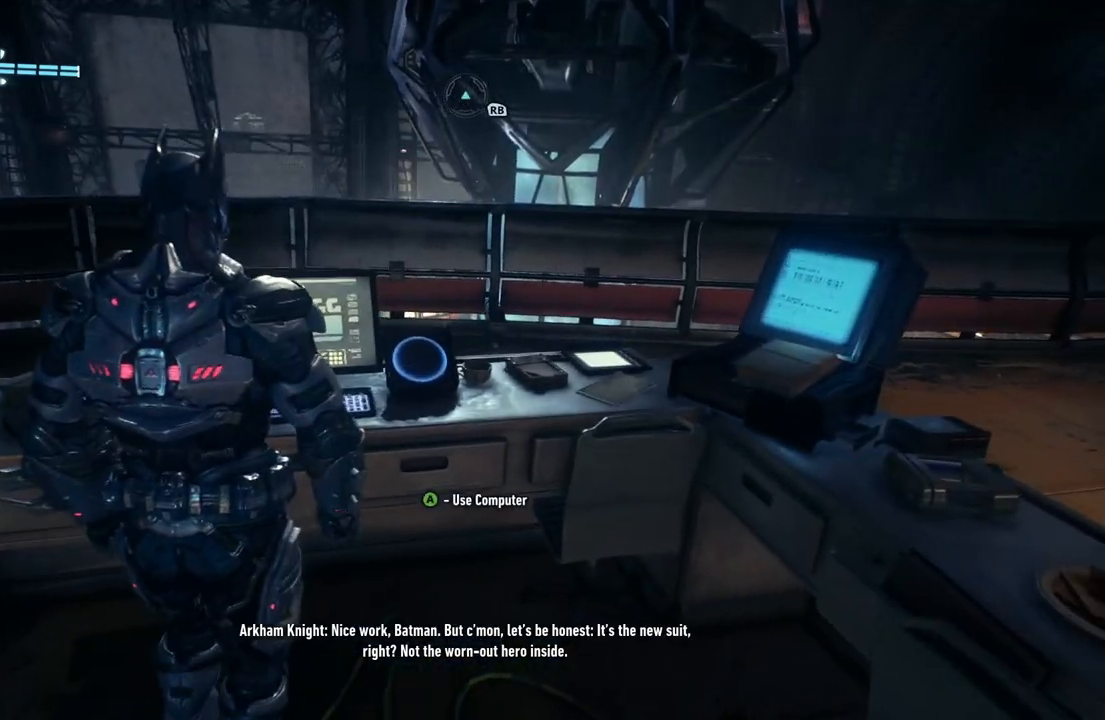
{"buttons": [], "left_stick": "center", "right_stick": "center", "events": [[83, "A", "down"], [217, "A", "up"]]}